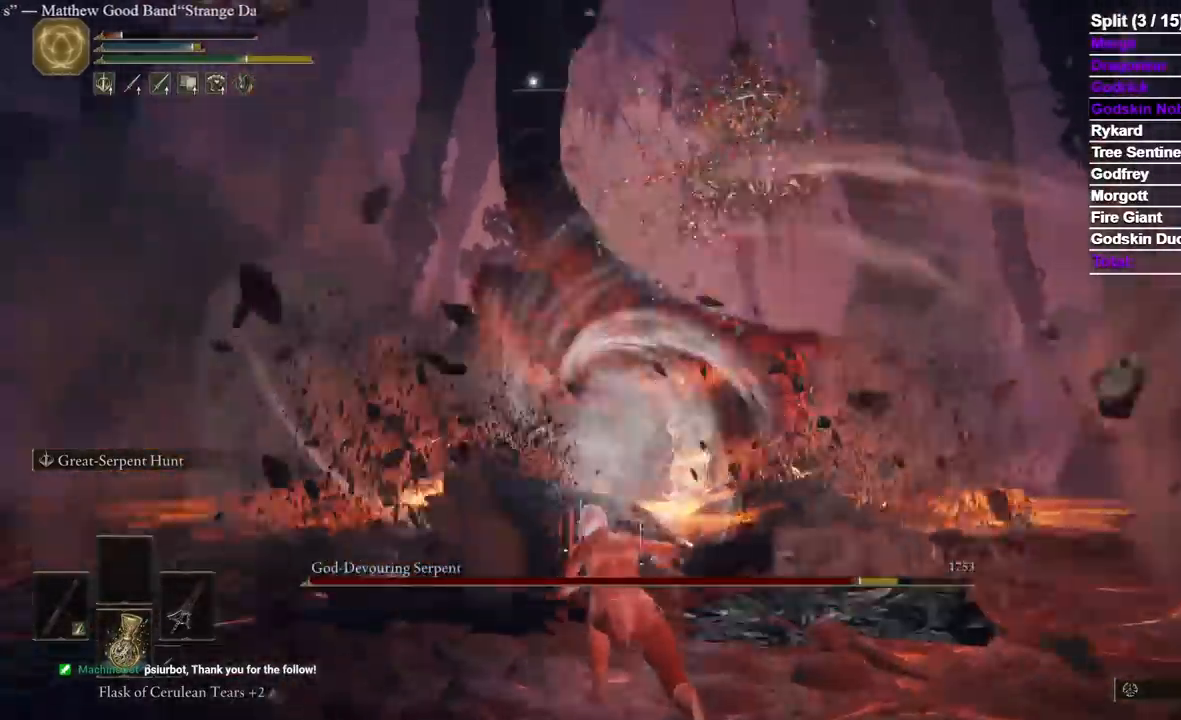
Gameplay with a controller (Xbox layout); each line is a JSON object with the inputs held at the frame after it. "events" lists button and stick changes between this image and that frame as [ms after this image, input, new state], when the widget could be followed in between. Not read: L2 R2.
{"buttons": [], "left_stick": "down", "right_stick": "center"}
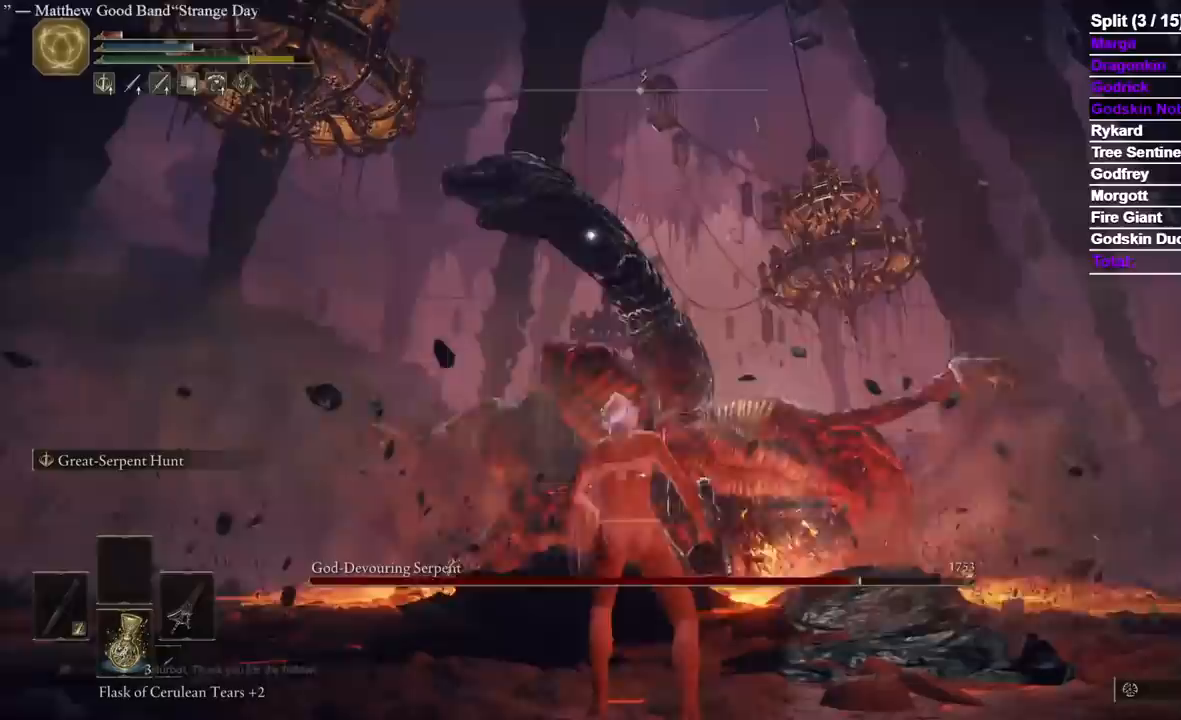
{"buttons": [], "left_stick": "center", "right_stick": "center", "events": [[483, "left_stick", "center"]]}
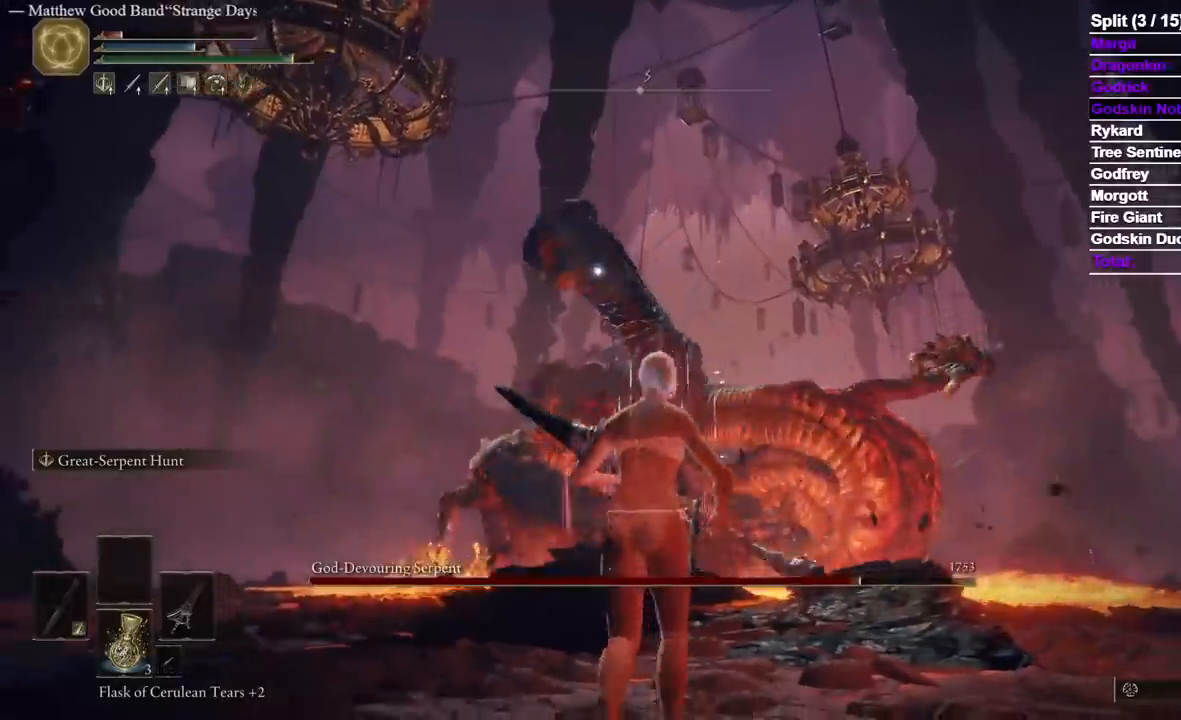
{"buttons": [], "left_stick": "center", "right_stick": "center", "events": []}
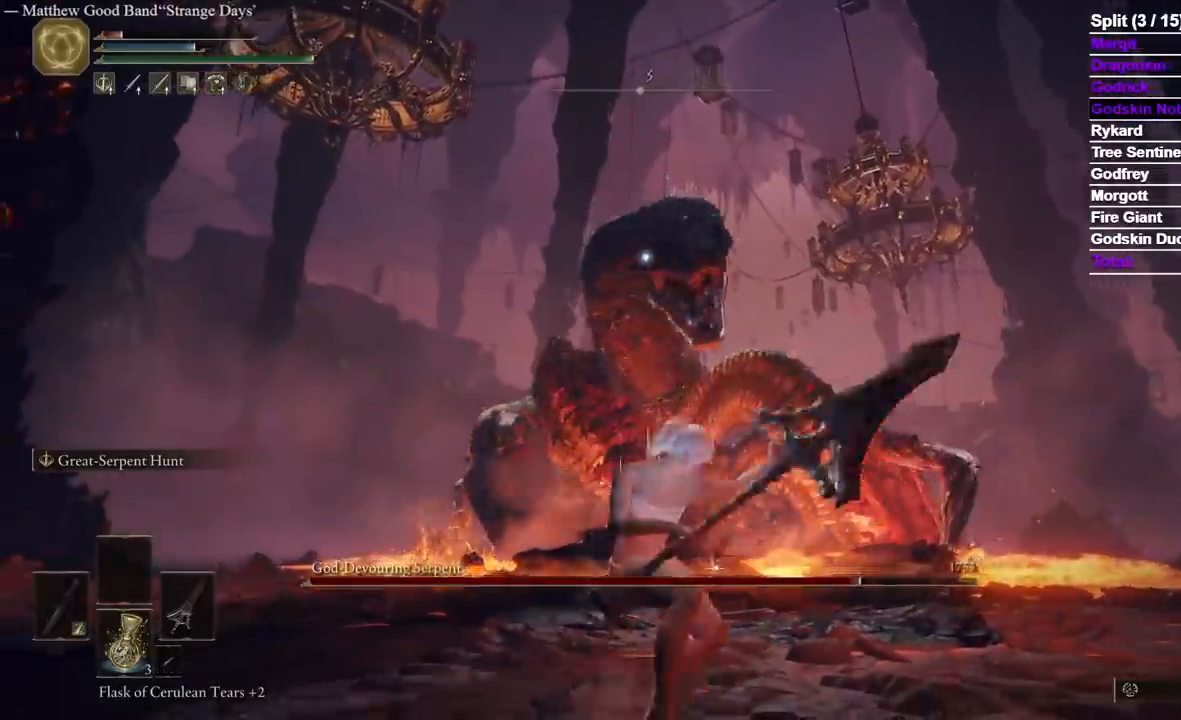
{"buttons": [], "left_stick": "center", "right_stick": "center", "events": []}